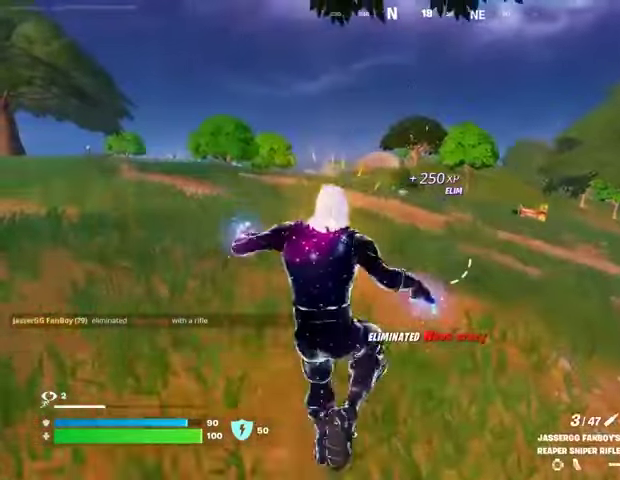
Gameplay with a controller (PlayStation layout); each line is a JSON object with the inputs held at the frame after it. "events" lists button and stick changes between this image and that frame as [ms after this image, input, new state], when the widget could be followed in between.
{"buttons": [], "left_stick": "up-left", "right_stick": "center", "events": [[333, "right_stick", "right"], [400, "right_stick", "center"]]}
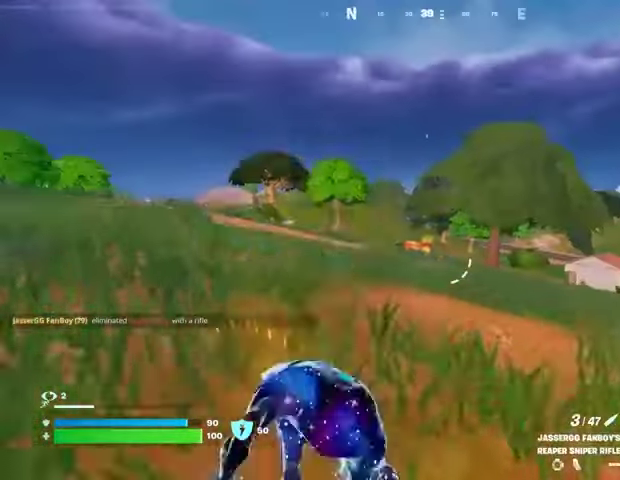
{"buttons": ["L2"], "left_stick": "up", "right_stick": "center", "events": [[33, "L2", "down"], [367, "left_stick", "up"]]}
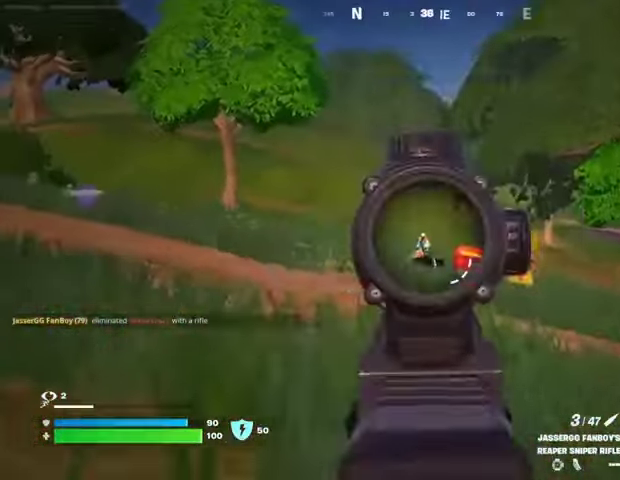
{"buttons": [], "left_stick": "up", "right_stick": "center", "events": [[200, "right_stick", "up"], [267, "R2", "down"], [267, "right_stick", "center"], [300, "L2", "up"], [333, "R2", "up"]]}
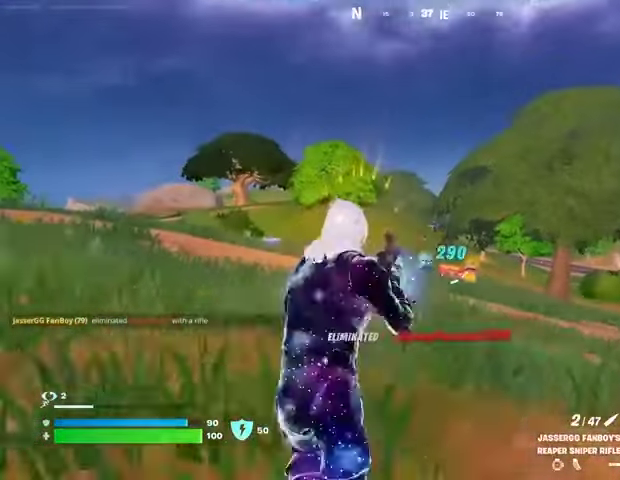
{"buttons": [], "left_stick": "up", "right_stick": "center", "events": []}
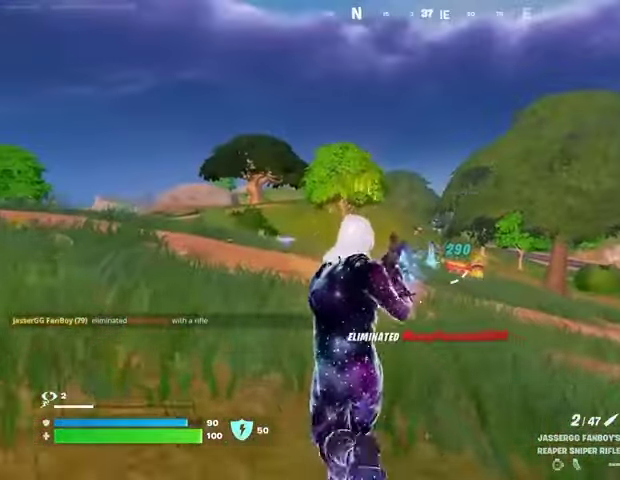
{"buttons": [], "left_stick": "up", "right_stick": "center", "events": [[33, "SQUARE", "down"], [67, "SQUARE", "up"]]}
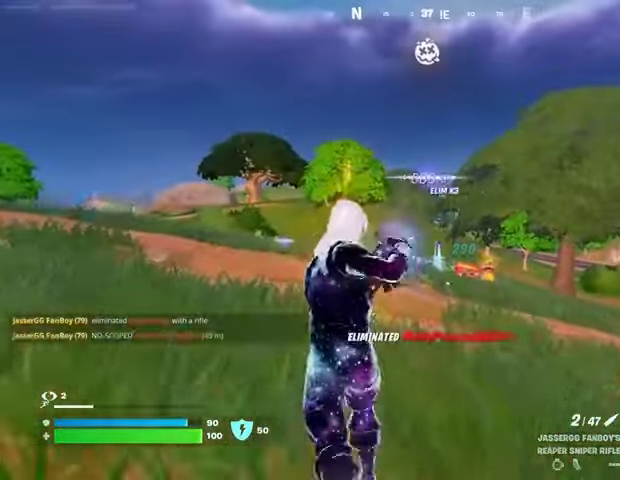
{"buttons": [], "left_stick": "up", "right_stick": "center", "events": [[100, "CROSS", "down"], [133, "CROSS", "up"]]}
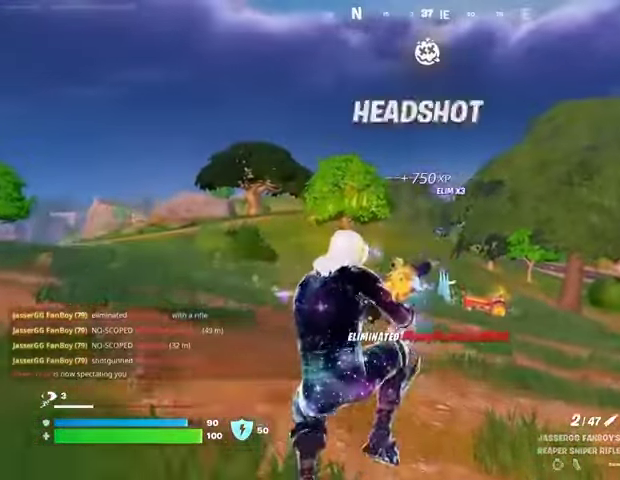
{"buttons": [], "left_stick": "up-right", "right_stick": "center", "events": [[300, "right_stick", "left"], [367, "left_stick", "up-right"], [467, "right_stick", "center"]]}
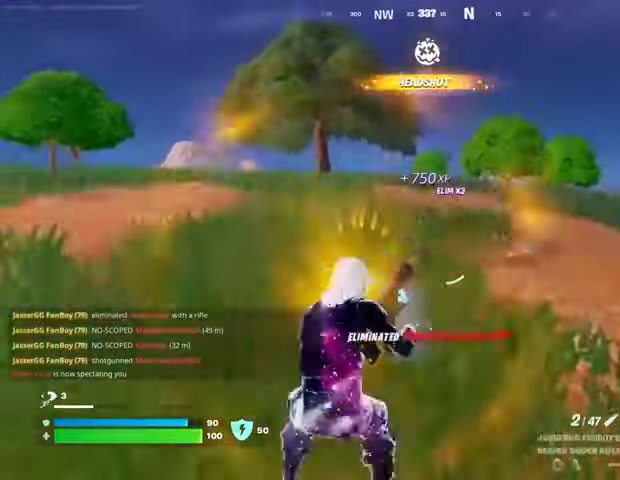
{"buttons": [], "left_stick": "up-right", "right_stick": "center", "events": [[100, "CROSS", "down"], [167, "CROSS", "up"]]}
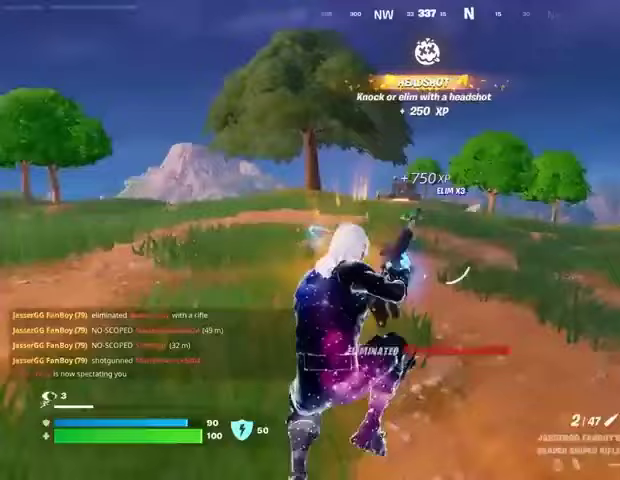
{"buttons": [], "left_stick": "up", "right_stick": "center", "events": [[133, "right_stick", "right"], [167, "left_stick", "up"], [267, "right_stick", "center"]]}
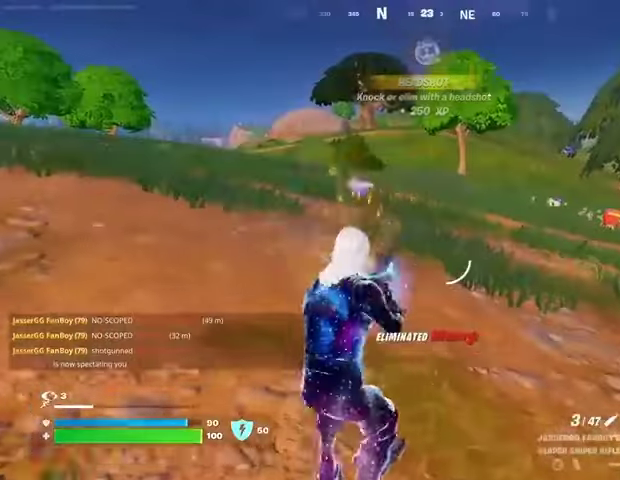
{"buttons": ["CROSS"], "left_stick": "up", "right_stick": "center", "events": [[300, "L3", "down"], [300, "right_stick", "down"], [400, "L3", "up"], [400, "right_stick", "center"], [500, "CROSS", "down"]]}
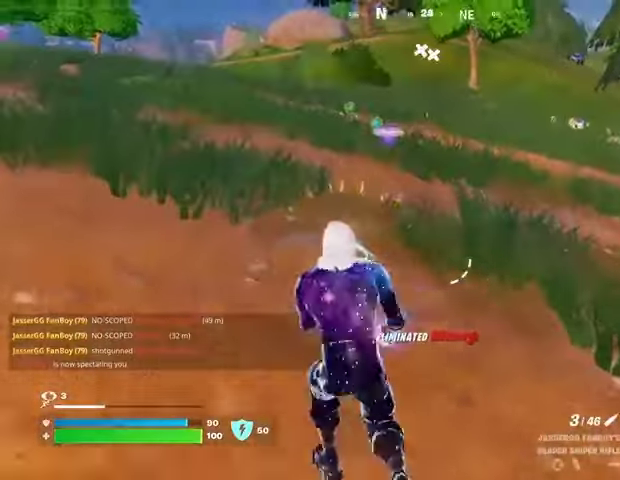
{"buttons": [], "left_stick": "up", "right_stick": "center", "events": [[100, "CROSS", "up"]]}
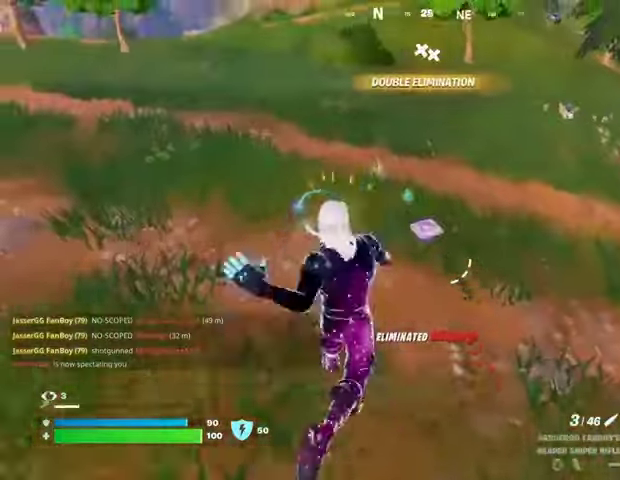
{"buttons": ["R3"], "left_stick": "up-right", "right_stick": "center", "events": [[67, "left_stick", "center"], [233, "left_stick", "up"], [300, "left_stick", "up-right"], [333, "R3", "down"], [333, "right_stick", "up-right"], [400, "R3", "up"], [400, "right_stick", "center"], [467, "R3", "down"]]}
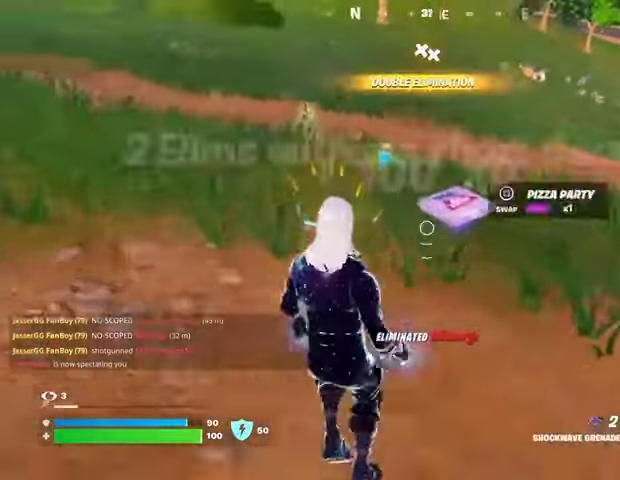
{"buttons": [], "left_stick": "left", "right_stick": "up-left", "events": [[33, "R3", "up"], [133, "SQUARE", "down"], [200, "SQUARE", "up"], [400, "left_stick", "left"], [400, "right_stick", "up-left"]]}
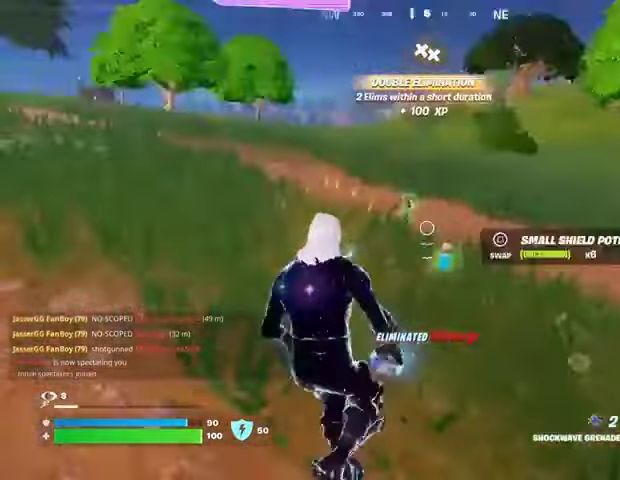
{"buttons": [], "left_stick": "down-left", "right_stick": "center", "events": [[67, "right_stick", "center"], [167, "CROSS", "down"], [200, "CROSS", "up"], [300, "right_stick", "right"], [400, "left_stick", "down-left"], [467, "right_stick", "center"]]}
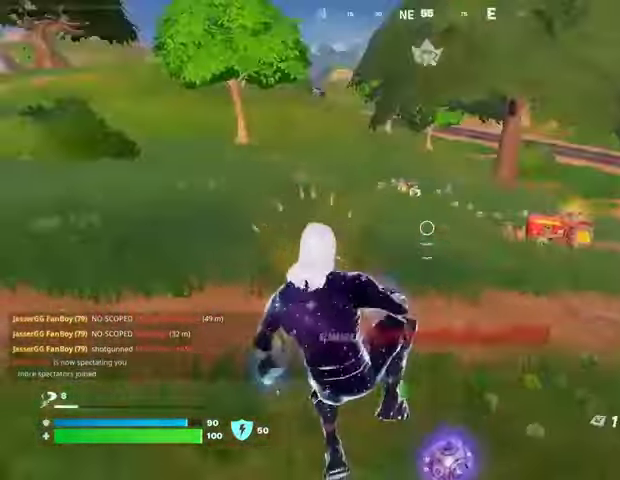
{"buttons": ["R2"], "left_stick": "left", "right_stick": "left", "events": [[233, "left_stick", "left"], [433, "right_stick", "left"], [500, "R2", "down"]]}
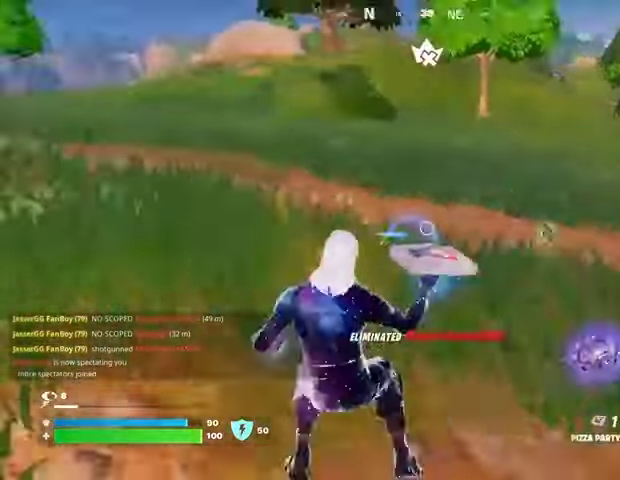
{"buttons": [], "left_stick": "right", "right_stick": "right", "events": [[67, "R2", "up"], [67, "right_stick", "center"], [100, "left_stick", "up"], [133, "right_stick", "right"], [167, "left_stick", "up-right"], [200, "right_stick", "center"], [300, "left_stick", "right"], [433, "right_stick", "right"]]}
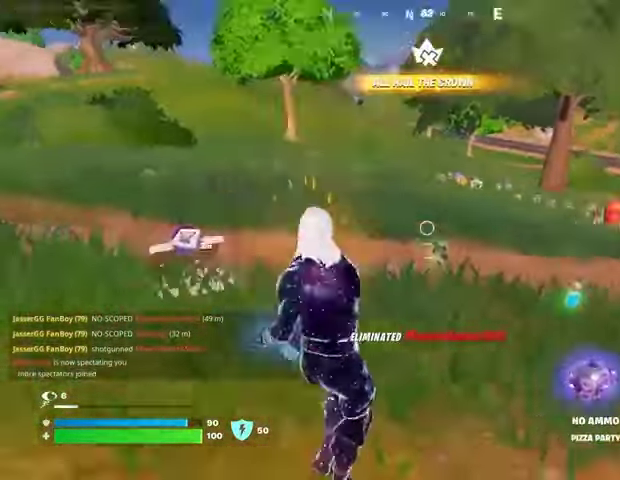
{"buttons": [], "left_stick": "up-left", "right_stick": "center", "events": [[33, "left_stick", "up"], [33, "right_stick", "center"], [133, "left_stick", "up-left"], [267, "right_stick", "down-left"], [433, "right_stick", "center"]]}
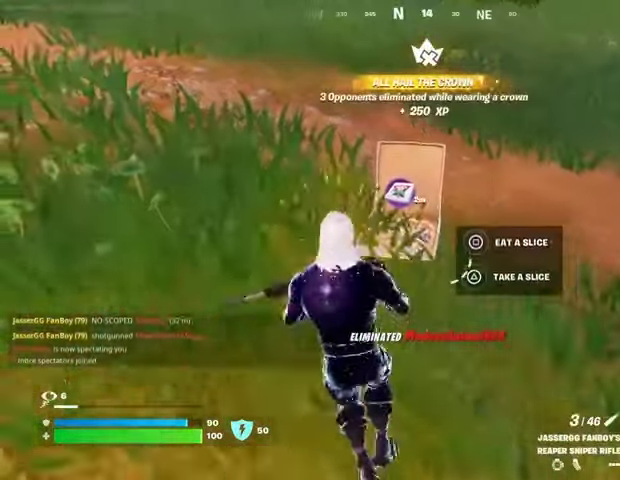
{"buttons": [], "left_stick": "up-left", "right_stick": "center", "events": [[33, "left_stick", "up-right"], [133, "left_stick", "up"], [167, "TRIANGLE", "down"], [233, "TRIANGLE", "up"], [233, "left_stick", "up-left"]]}
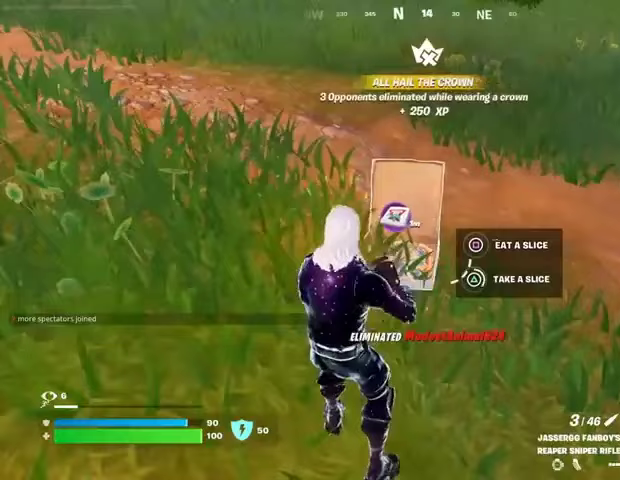
{"buttons": [], "left_stick": "up-left", "right_stick": "center", "events": []}
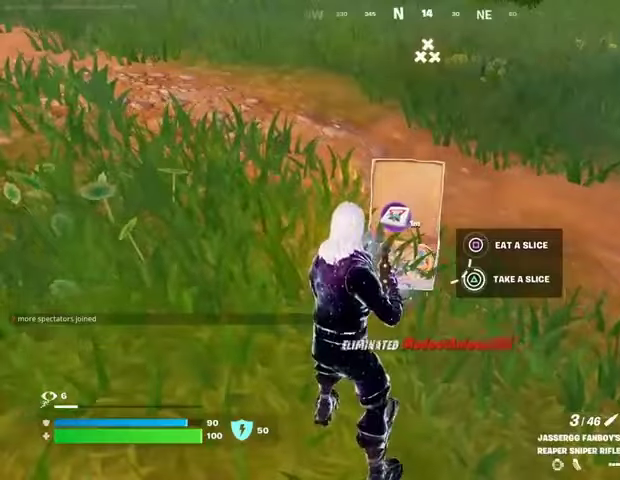
{"buttons": ["R3"], "left_stick": "down-left", "right_stick": "right", "events": [[133, "R3", "down"], [200, "R3", "up"], [400, "right_stick", "right"], [433, "R3", "down"], [467, "left_stick", "down-left"]]}
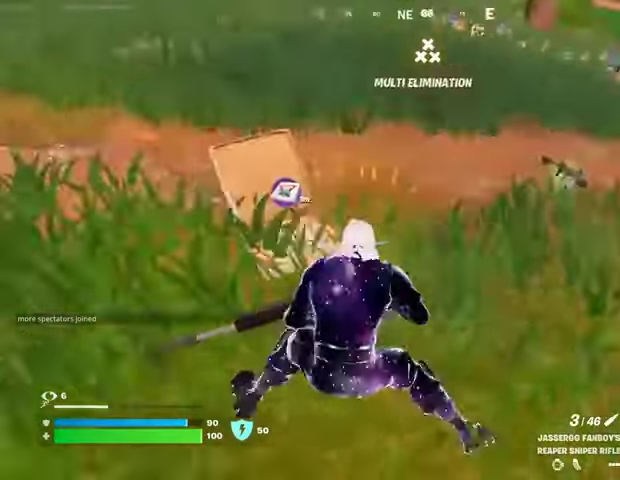
{"buttons": [], "left_stick": "up-right", "right_stick": "center", "events": [[67, "R3", "up"], [167, "left_stick", "right"], [200, "right_stick", "center"], [267, "left_stick", "up-right"]]}
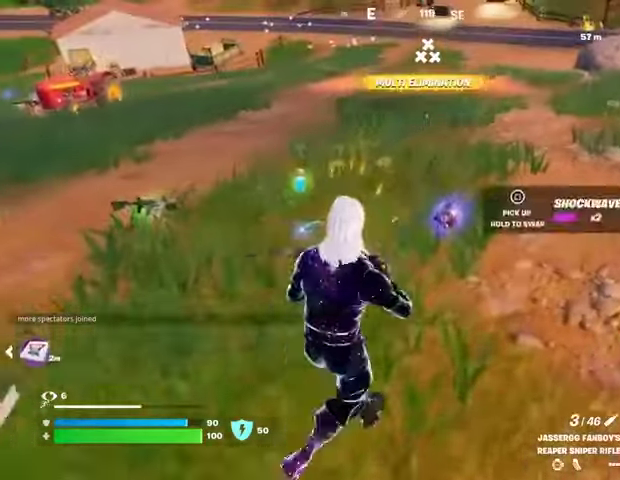
{"buttons": [], "left_stick": "left", "right_stick": "center", "events": [[33, "SQUARE", "down"], [67, "SQUARE", "up"], [200, "left_stick", "down"], [200, "right_stick", "up-left"], [333, "left_stick", "left"], [333, "right_stick", "center"], [367, "CROSS", "down"], [467, "CROSS", "up"]]}
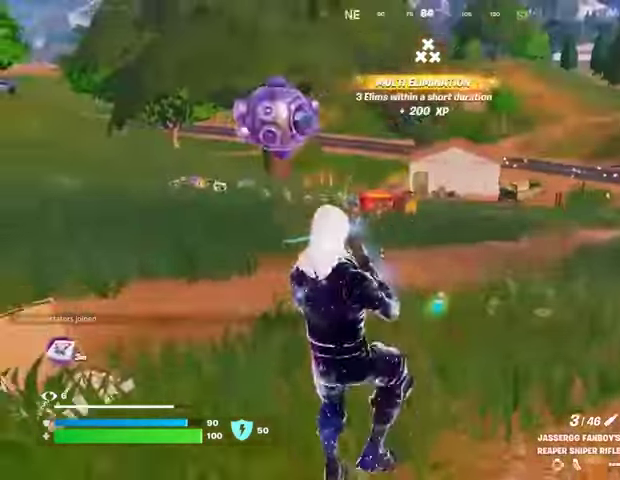
{"buttons": [], "left_stick": "up-left", "right_stick": "center", "events": [[33, "right_stick", "left"], [167, "right_stick", "center"], [333, "TRIANGLE", "down"], [400, "TRIANGLE", "up"], [433, "left_stick", "up-left"]]}
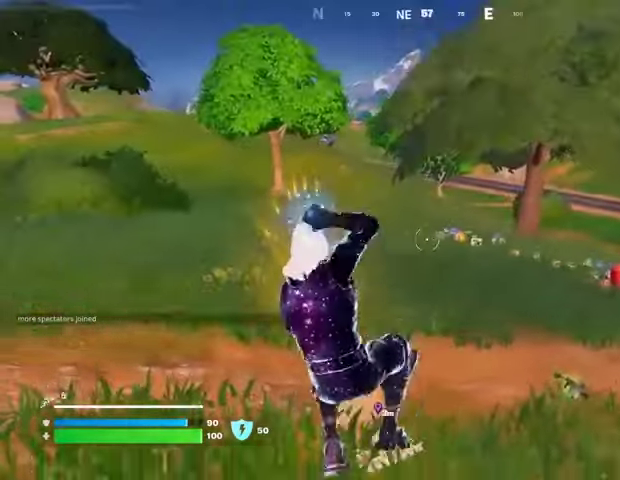
{"buttons": ["TRIANGLE"], "left_stick": "up", "right_stick": "center", "events": [[167, "right_stick", "down"], [200, "left_stick", "up-right"], [267, "right_stick", "center"], [367, "TRIANGLE", "down"], [367, "left_stick", "up"], [433, "TRIANGLE", "up"], [500, "TRIANGLE", "down"]]}
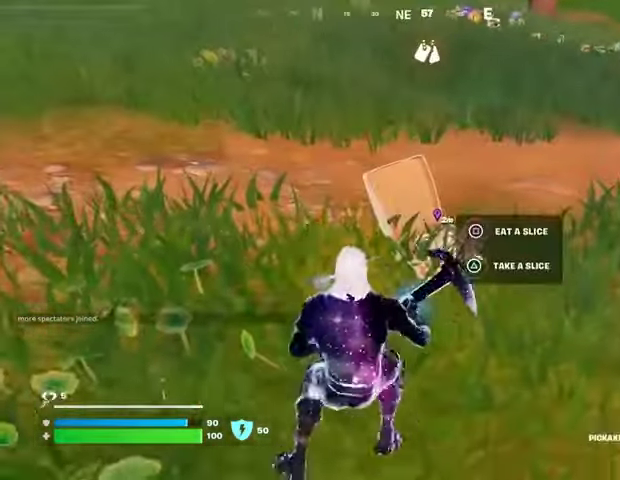
{"buttons": [], "left_stick": "down-left", "right_stick": "center", "events": [[100, "TRIANGLE", "up"], [400, "left_stick", "down-right"], [500, "left_stick", "down-left"]]}
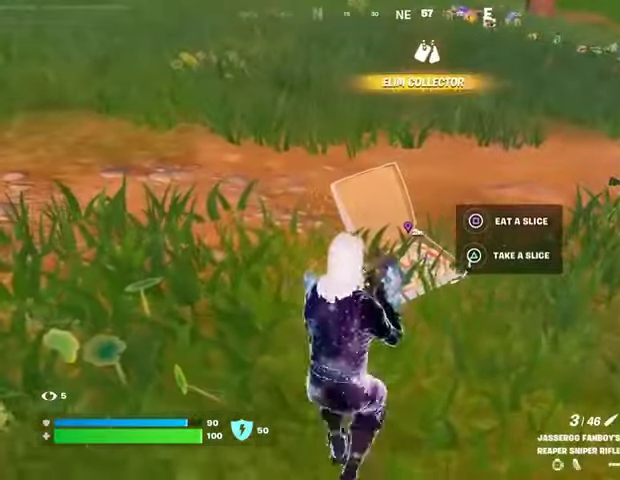
{"buttons": [], "left_stick": "left", "right_stick": "center", "events": [[100, "left_stick", "left"], [133, "SQUARE", "down"], [233, "SQUARE", "up"], [300, "left_stick", "up-left"], [433, "left_stick", "left"]]}
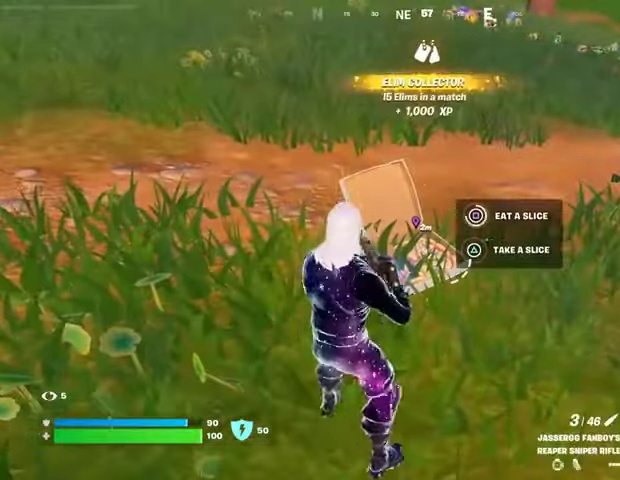
{"buttons": [], "left_stick": "up-left", "right_stick": "up-left", "events": [[400, "left_stick", "up-left"], [400, "right_stick", "up-left"]]}
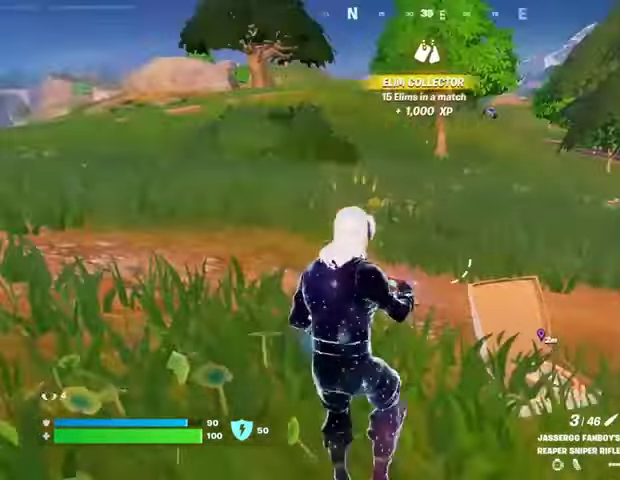
{"buttons": [], "left_stick": "up-right", "right_stick": "right", "events": [[33, "right_stick", "center"], [467, "left_stick", "up-right"], [500, "right_stick", "right"]]}
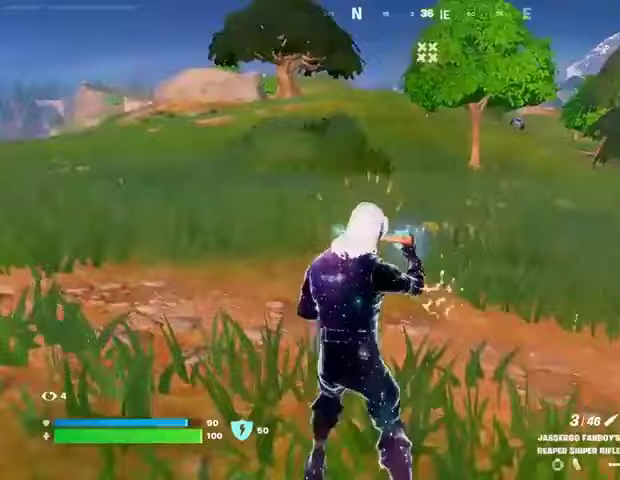
{"buttons": [], "left_stick": "down", "right_stick": "center", "events": [[100, "left_stick", "right"], [267, "right_stick", "center"], [333, "left_stick", "down"], [367, "TRIANGLE", "down"], [433, "TRIANGLE", "up"]]}
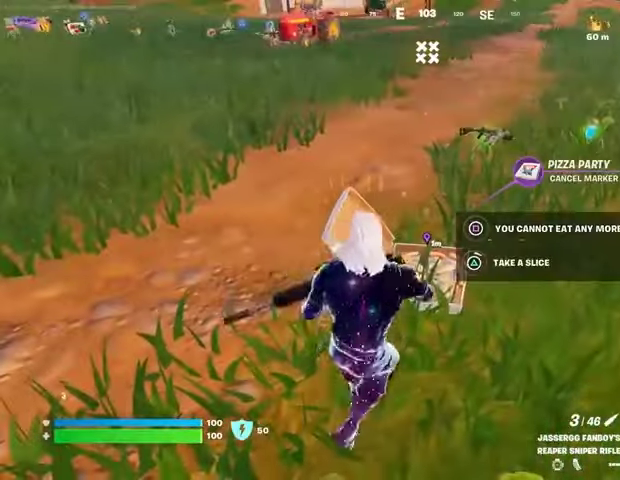
{"buttons": [], "left_stick": "down", "right_stick": "center", "events": []}